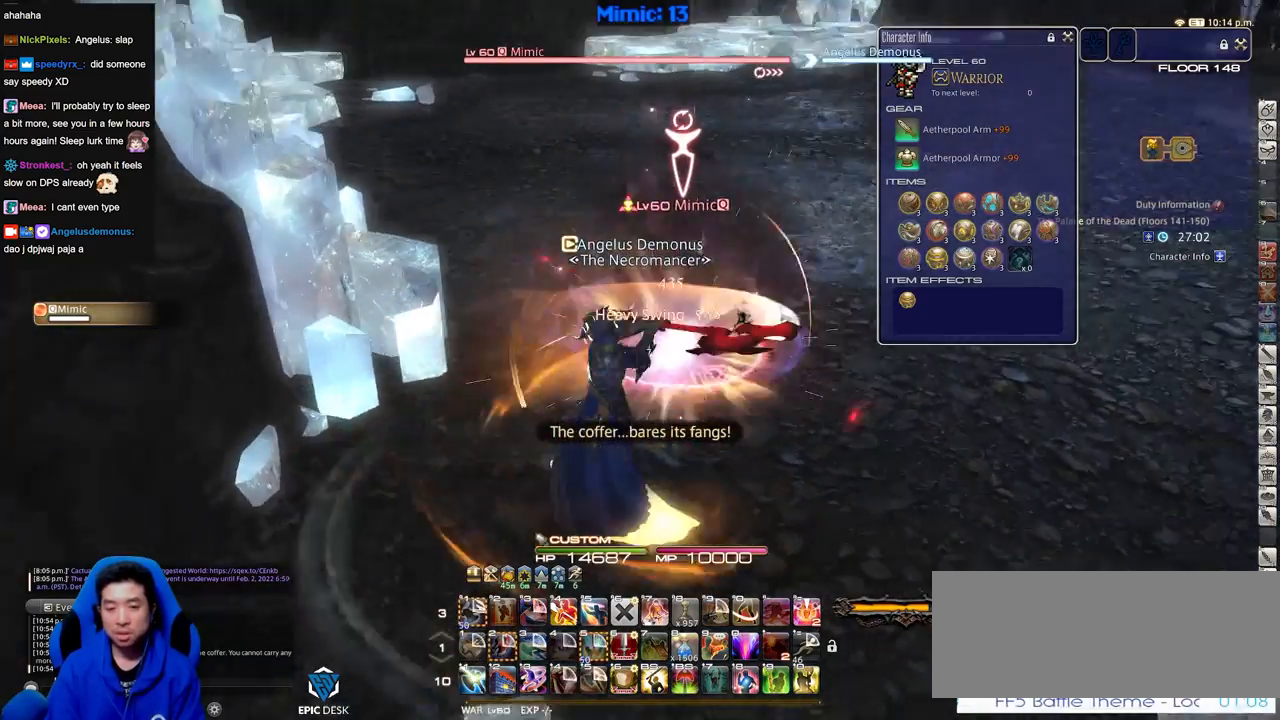
Gameplay with keyboard; each line is a JSON object with the keys held at the frame after it. "events" lists presses ("down") and releases ("up") of ".", "/", "0", "1", "2", "3", "4", "5", "6", "7", "8", "9", "a", "alt_l", "alt_r", "b", "backslash", "backspace", "c", "caps_lock", "comma", "ctrl_l", "ctrl_r", "d", "down", "e", "equals", "escape", "f", "f1", "f10", "f11", "f12", "f2", "f3", "f4", "f5", "f6", "f7", "f8", "f9", "g", "h", "i", "j", "k", "l", "lbracket", "left", "m", "minus", "n", "o", "p", "q", "quote", "r", "rbracket", "return", "right", "s", "semicolon", "shift_l", "shift_r", "space", "super", "t", "tab", "tilde", "u", "up", "v", "w", "x", "y" and "z" between this image and that frame as [ms after this image, input, new state], when the widget could be followed in between. No other keys are recorded. Mouse input is not recorded.
{"keys": [], "events": [[67, "rbracket", "up"], [117, "s", "down"], [267, "s", "up"], [351, "minus", "down"], [401, "w", "down"], [501, "minus", "up"], [501, "w", "up"]]}
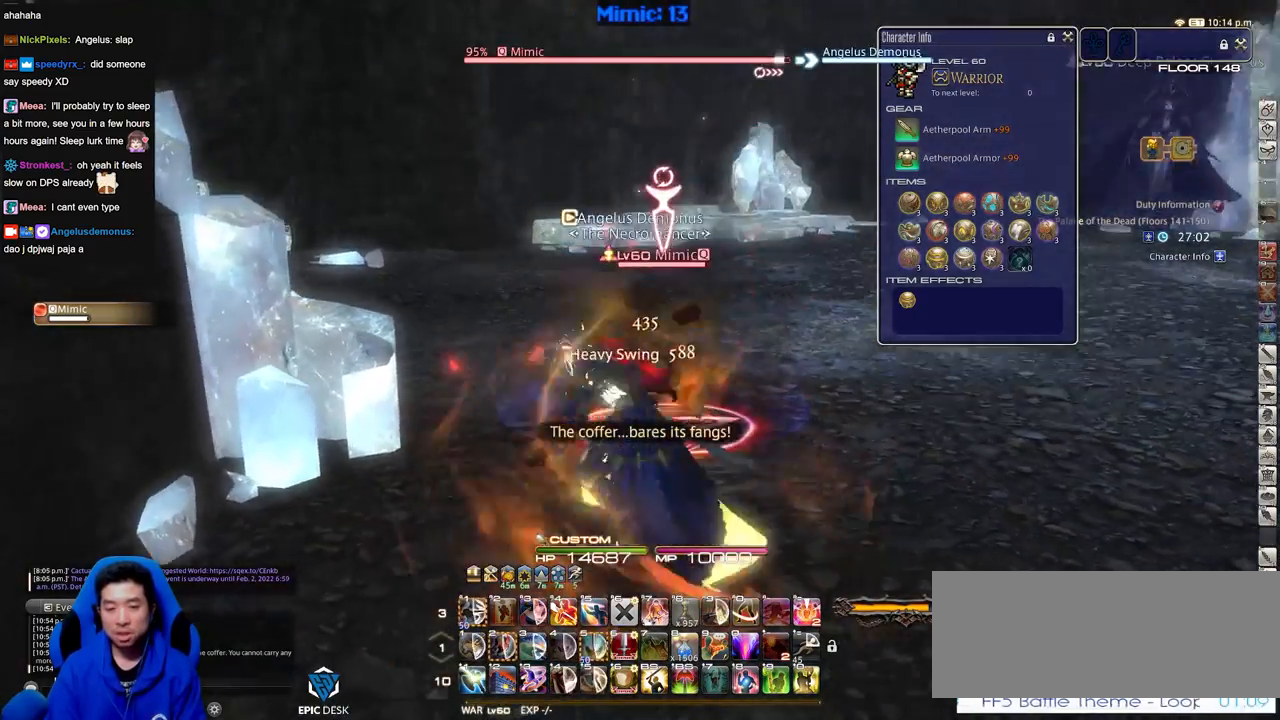
{"keys": [], "events": [[50, "rbracket", "down"], [234, "rbracket", "up"]]}
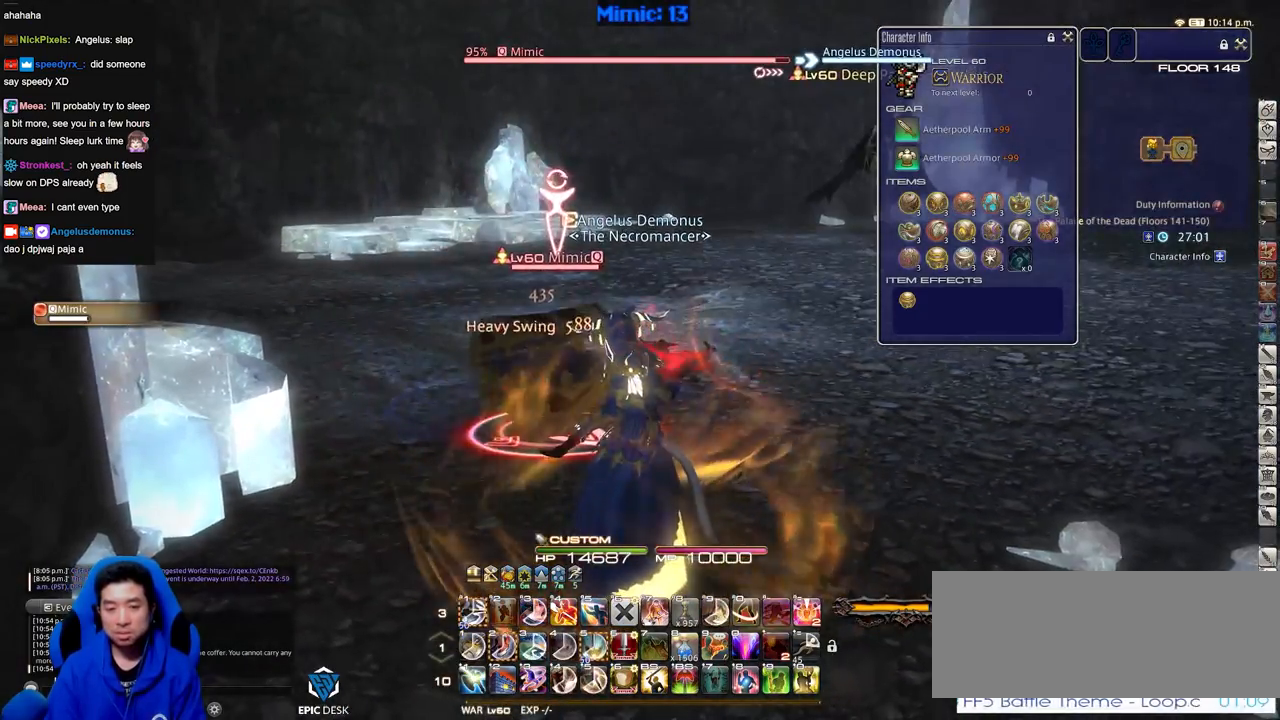
{"keys": ["p"], "events": [[301, "lbracket", "down"], [301, "p", "down"], [384, "lbracket", "up"], [384, "p", "up"], [434, "p", "down"]]}
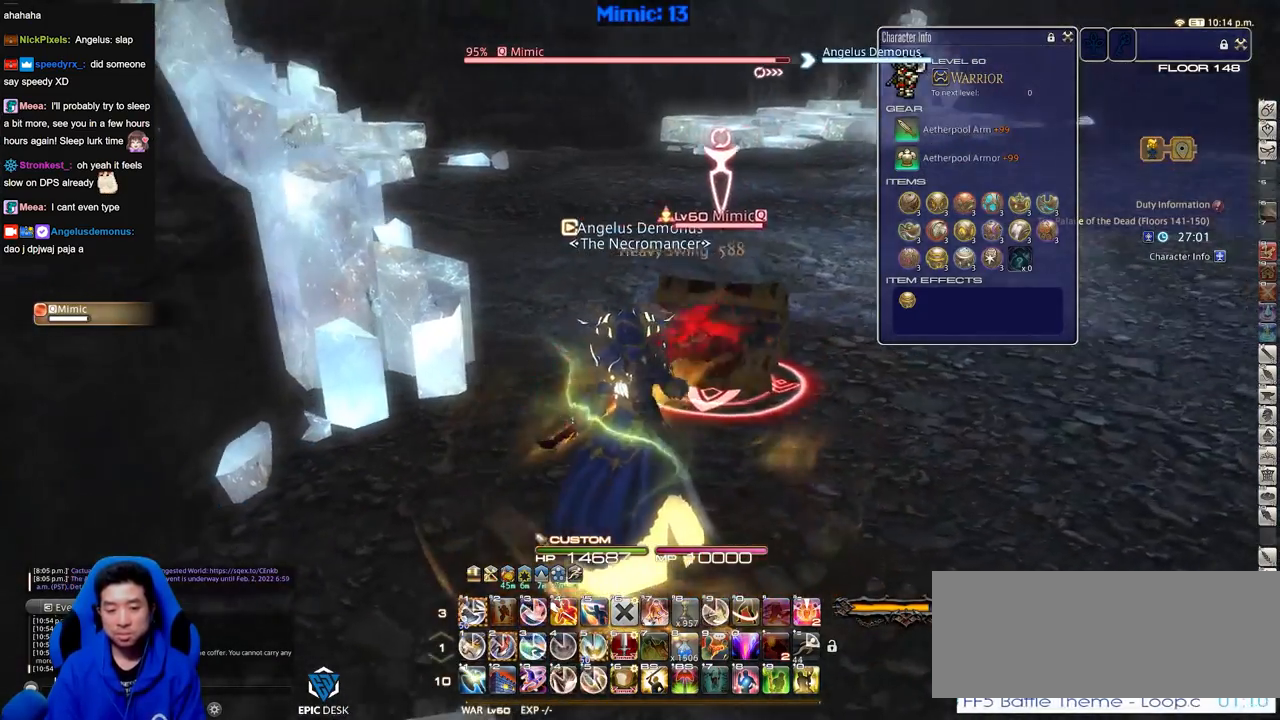
{"keys": [], "events": [[33, "p", "up"], [267, "2", "down"], [350, "rbracket", "down"], [400, "2", "up"], [500, "rbracket", "up"]]}
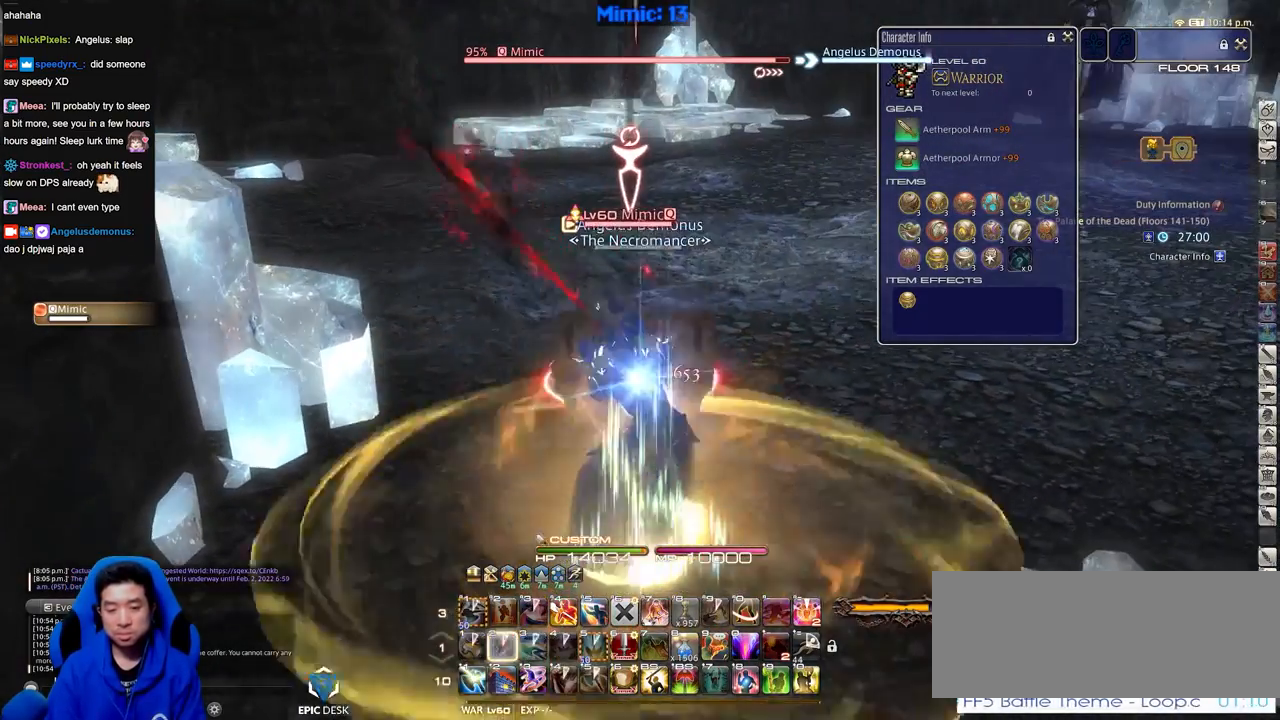
{"keys": [], "events": []}
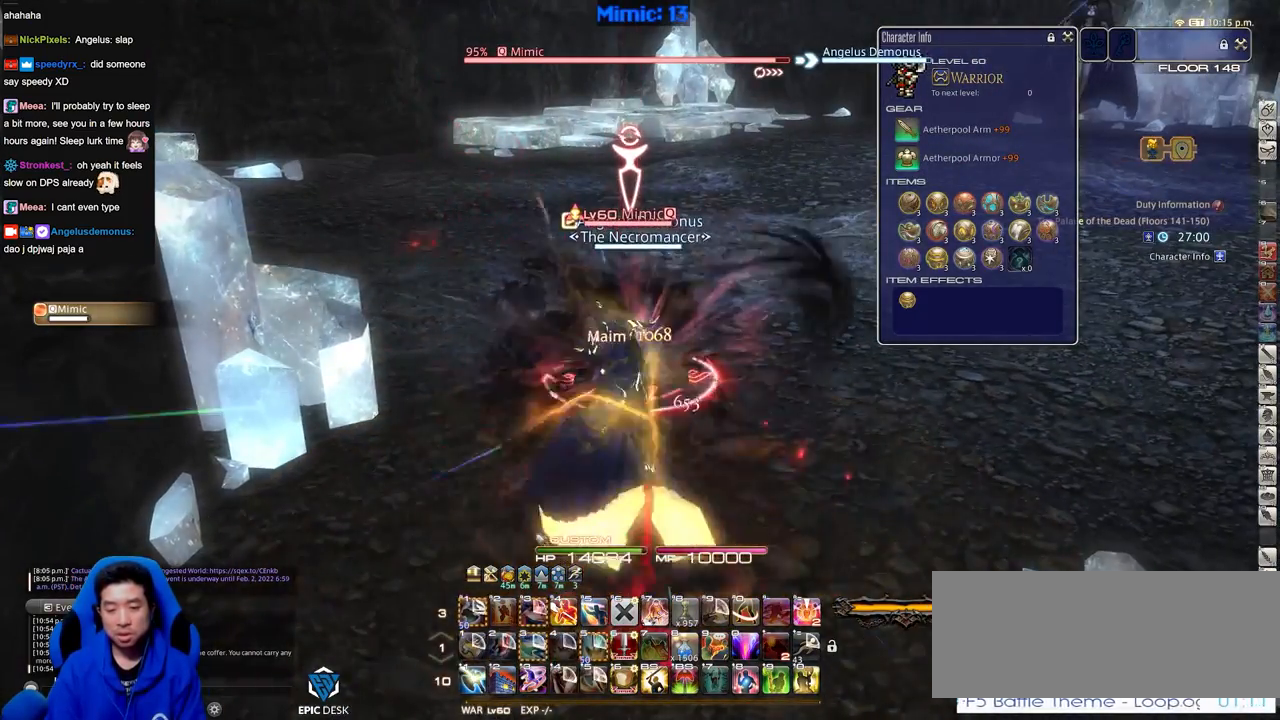
{"keys": [], "events": [[300, "p", "down"], [384, "p", "up"]]}
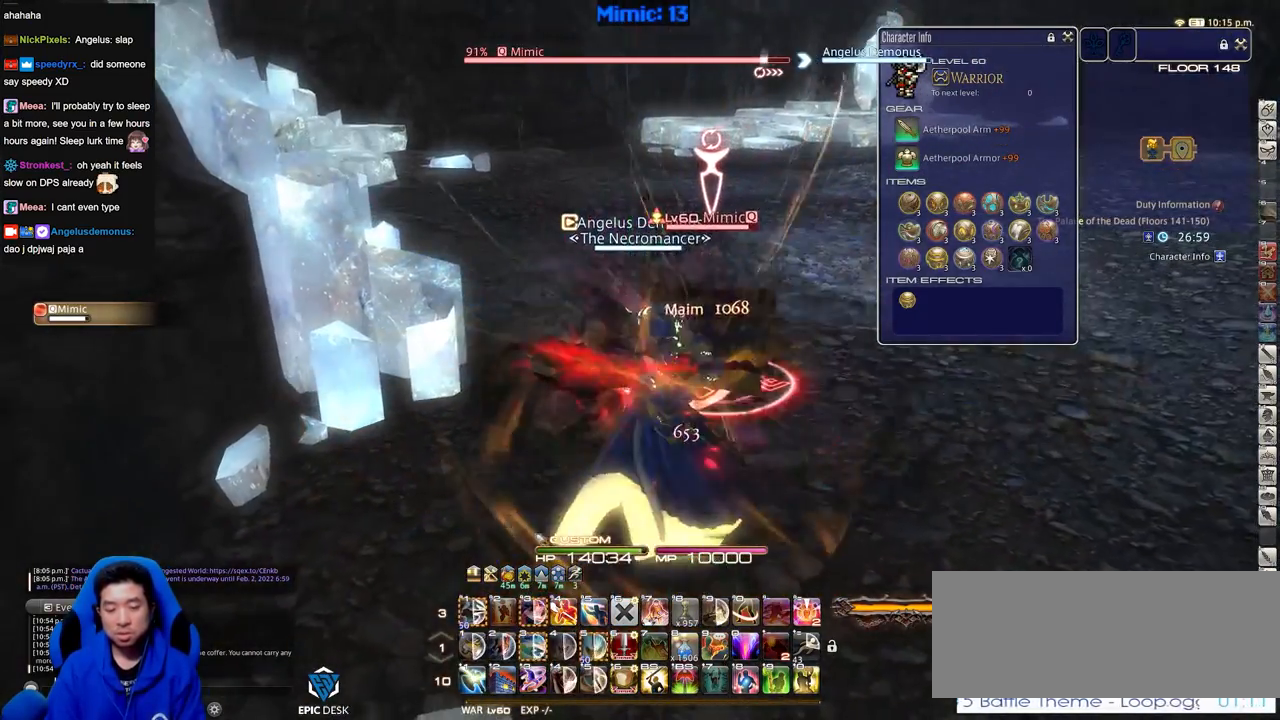
{"keys": ["p"], "events": [[401, "p", "down"]]}
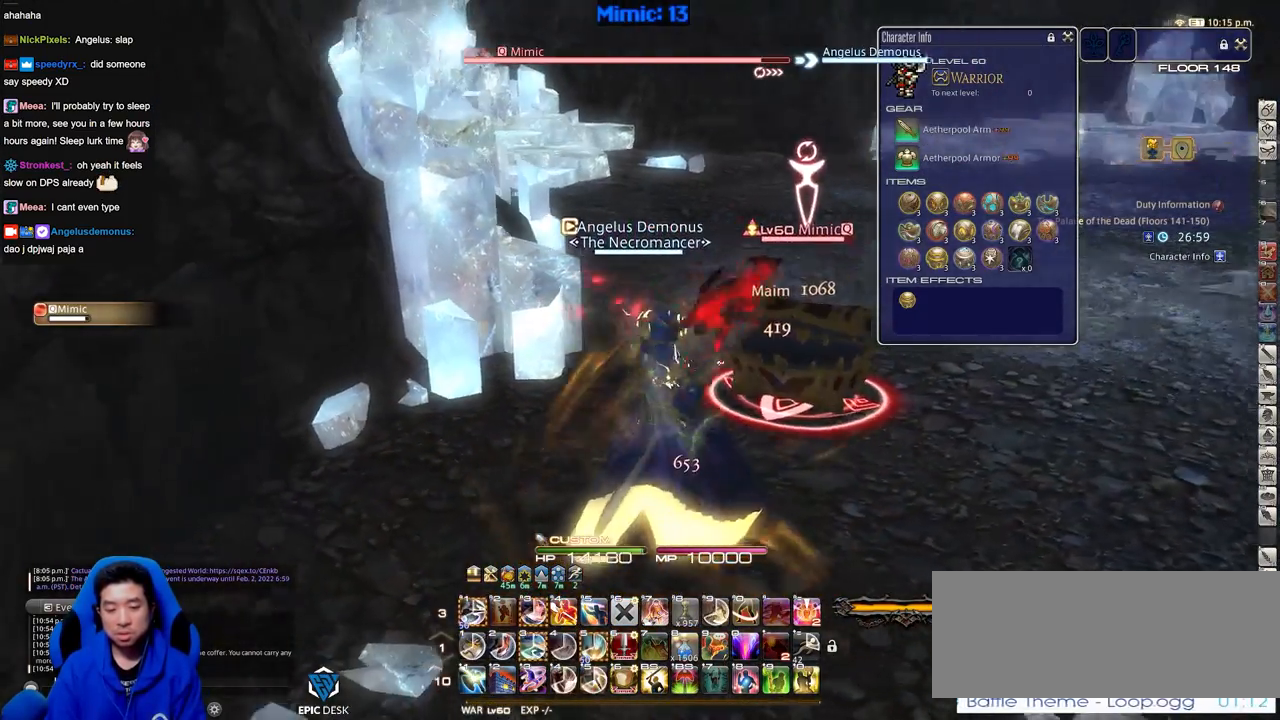
{"keys": ["alt_r"], "events": [[50, "p", "up"], [83, "alt_r", "down"]]}
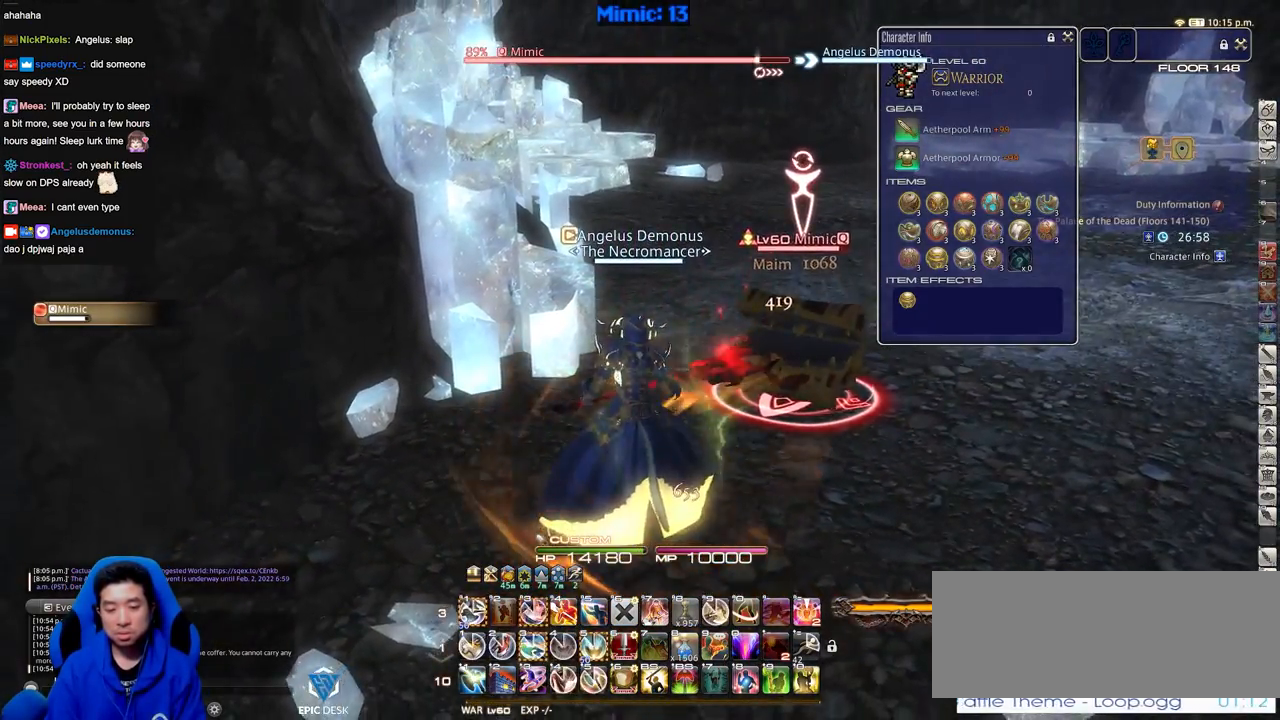
{"keys": [], "events": [[17, "3", "down"], [151, "3", "up"], [151, "alt_r", "up"], [151, "rbracket", "down"], [334, "rbracket", "up"]]}
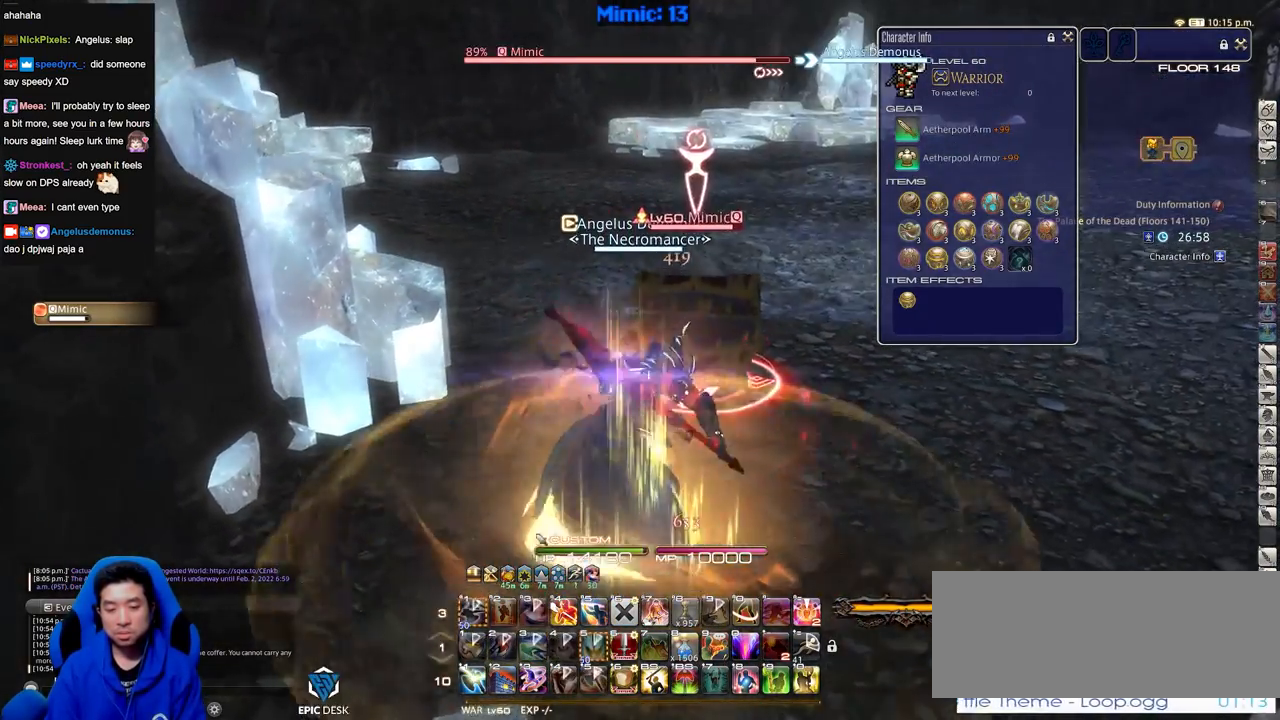
{"keys": ["return"], "events": [[67, "rbracket", "down"], [217, "rbracket", "up"], [500, "return", "down"]]}
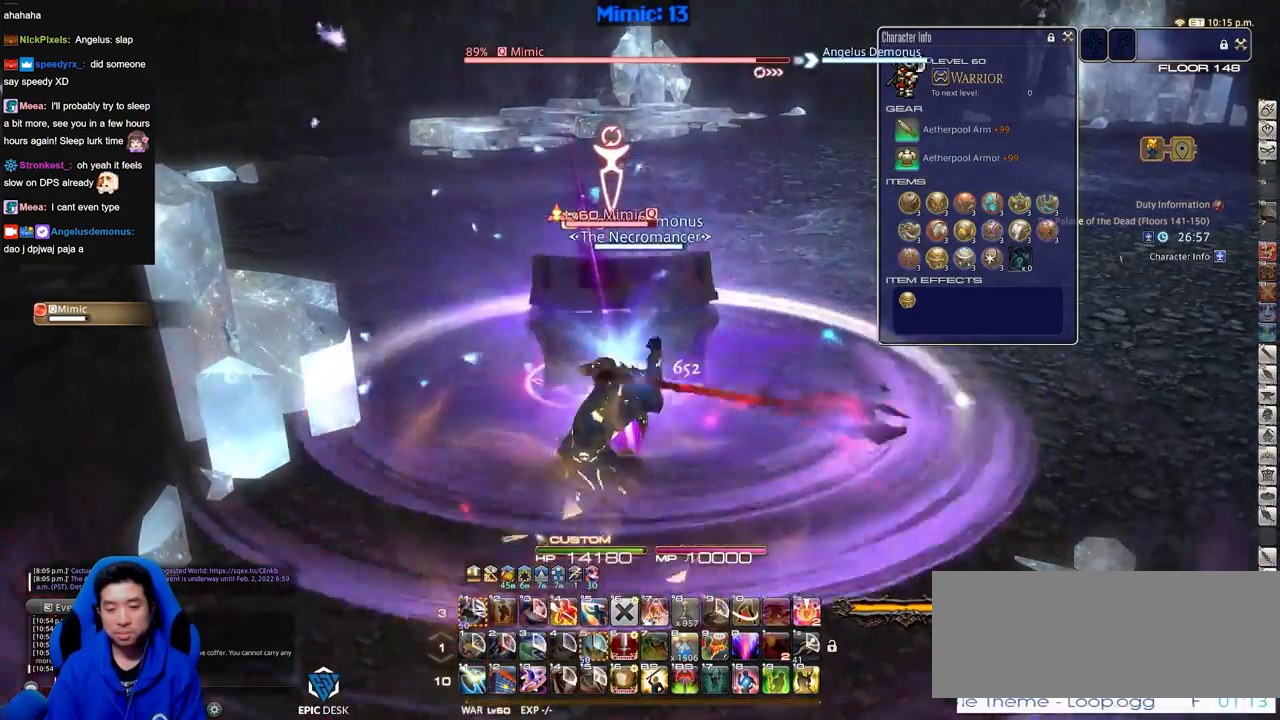
{"keys": [], "events": [[84, "return", "up"], [134, "return", "down"], [234, "return", "up"], [317, "return", "down"], [418, "return", "up"]]}
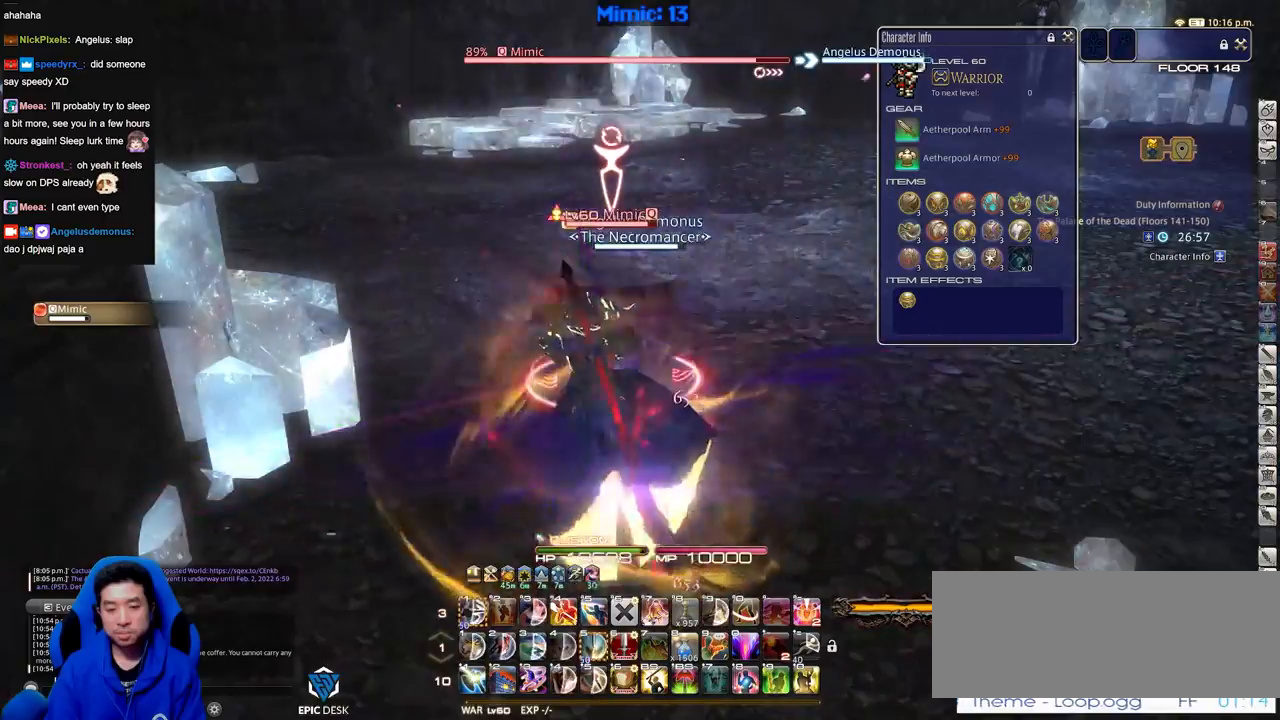
{"keys": [], "events": [[200, "alt_r", "down"], [300, "4", "down"], [384, "4", "up"], [384, "alt_r", "up"]]}
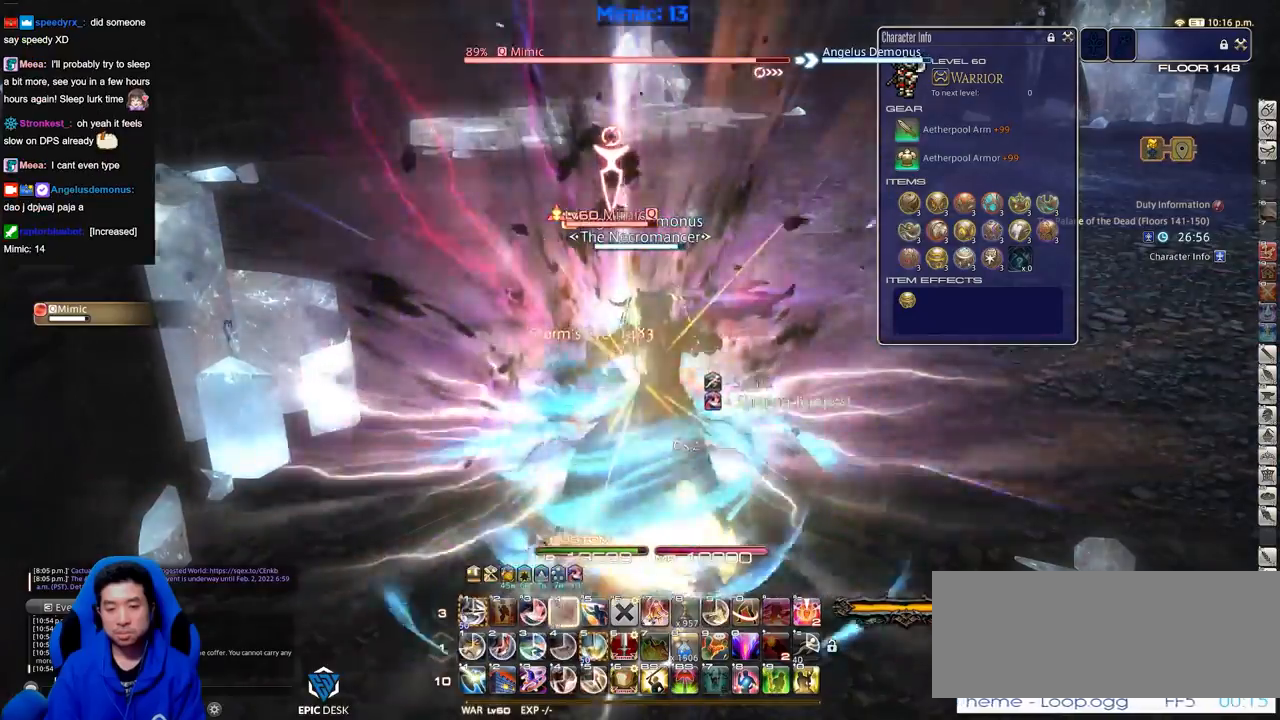
{"keys": ["1", "alt_r"], "events": [[267, "alt_r", "down"], [451, "1", "down"]]}
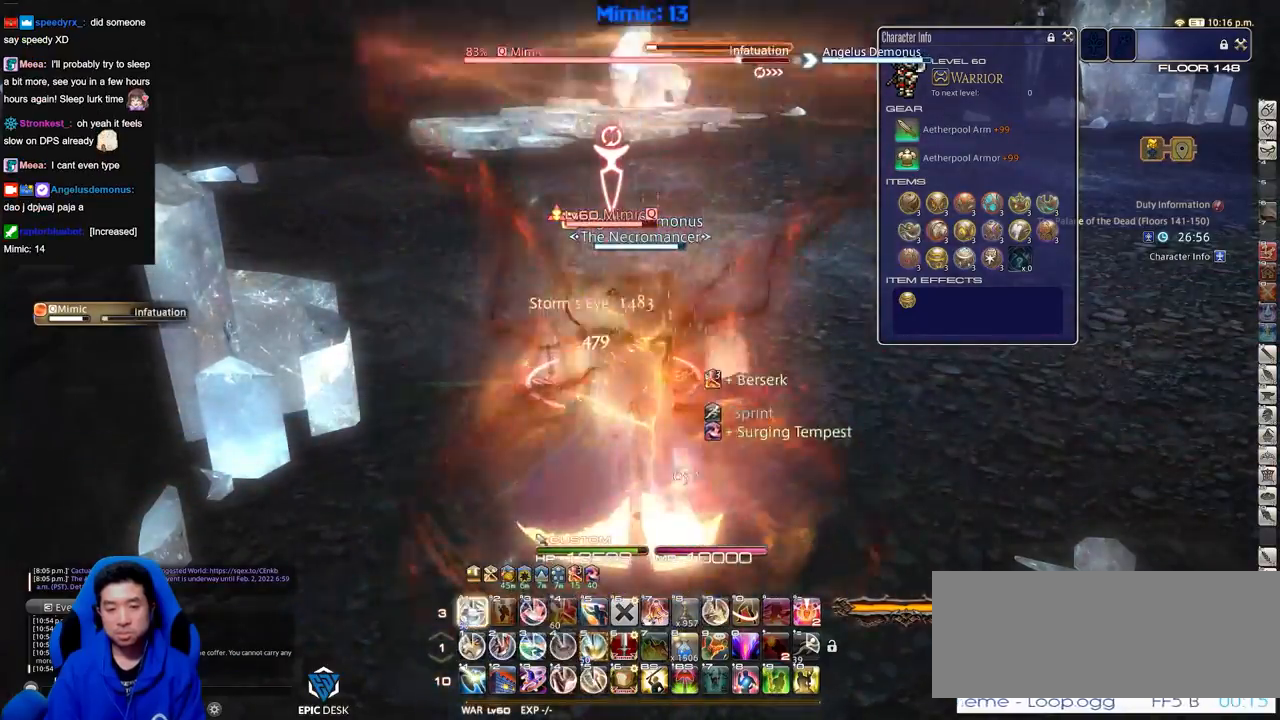
{"keys": [], "events": [[133, "1", "up"], [183, "1", "down"], [234, "1", "up"], [284, "1", "down"], [367, "1", "up"], [417, "alt_r", "up"]]}
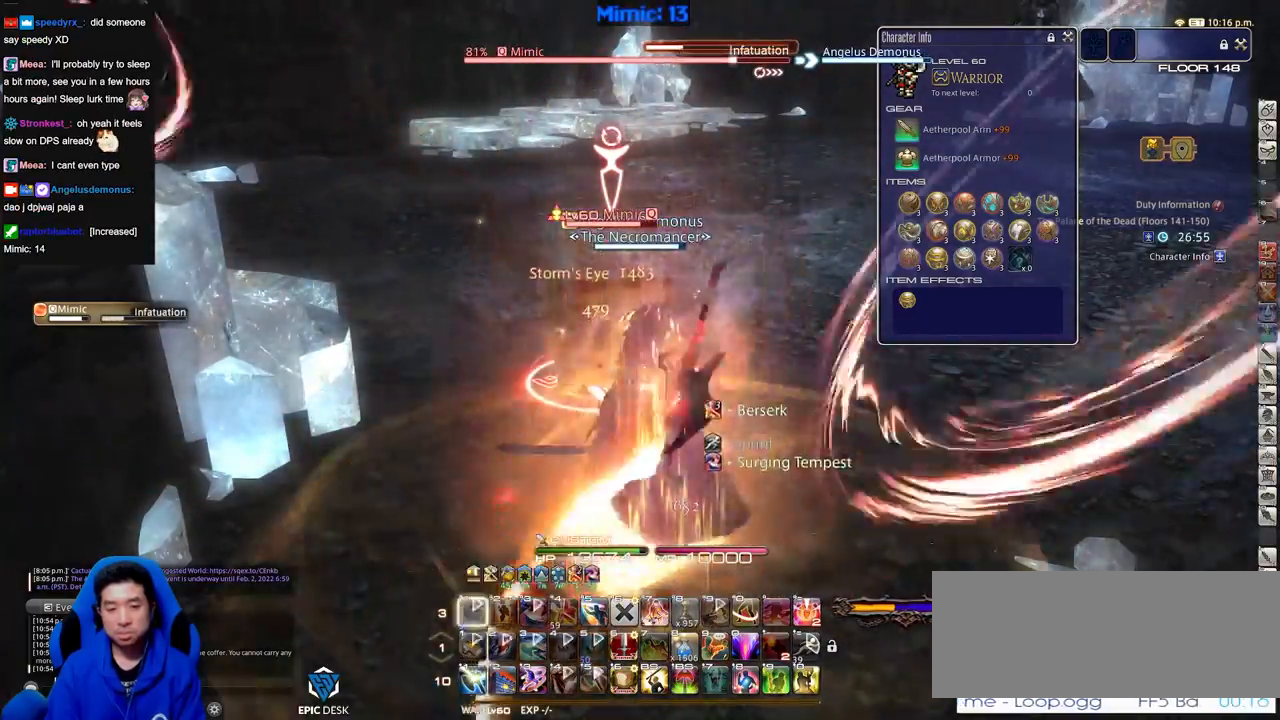
{"keys": [], "events": [[201, "9", "down"], [284, "9", "up"]]}
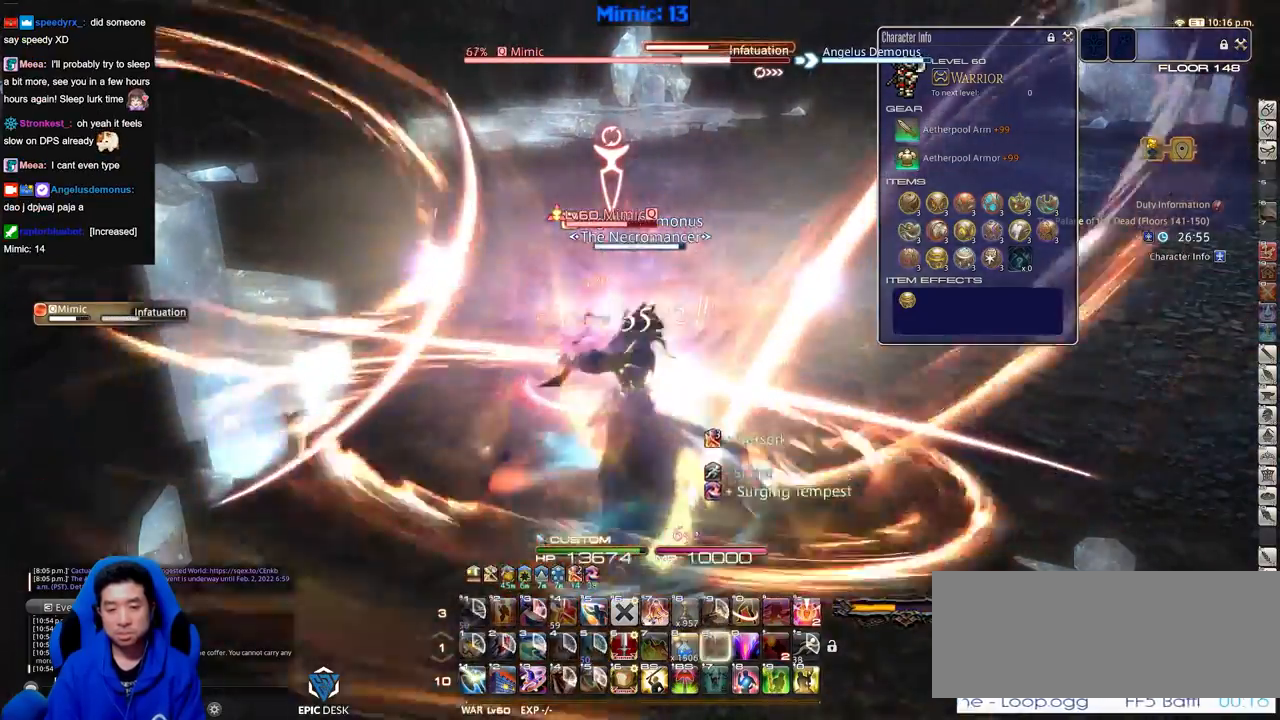
{"keys": ["alt_r"], "events": [[33, "alt_r", "down"]]}
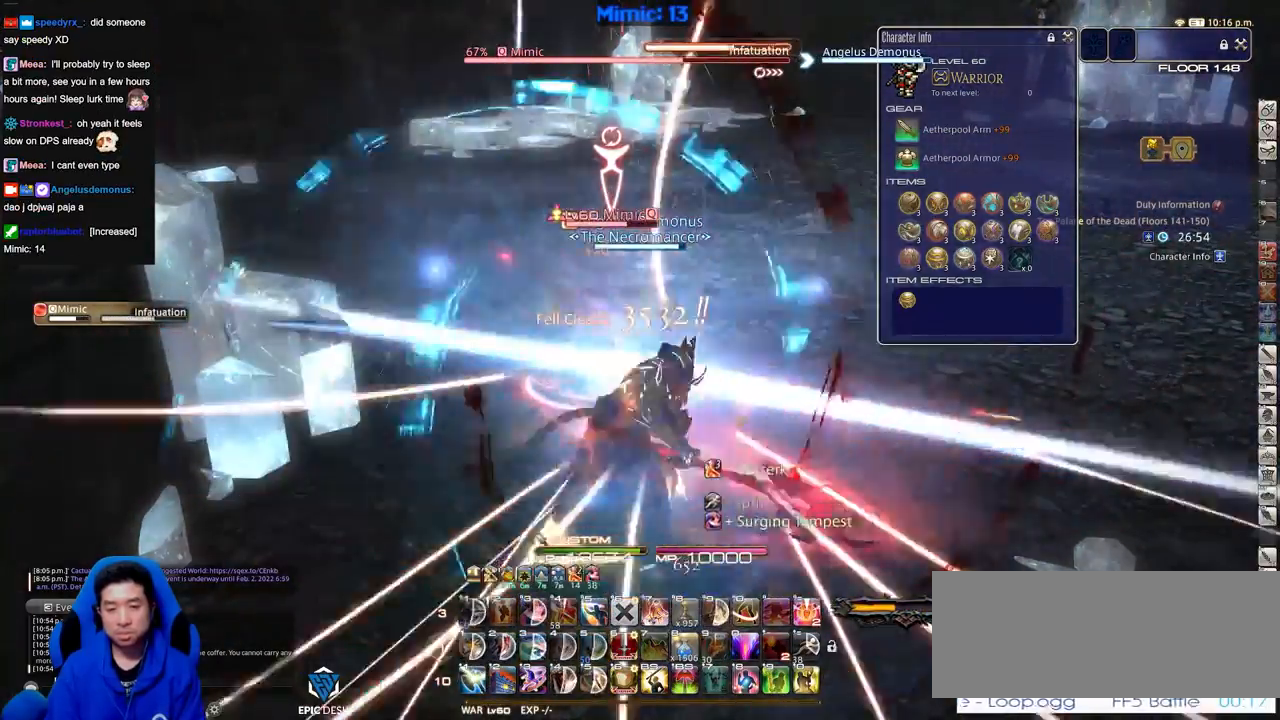
{"keys": ["alt_r"], "events": [[84, "equals", "down"], [184, "alt_r", "up"], [184, "equals", "up"], [468, "alt_r", "down"]]}
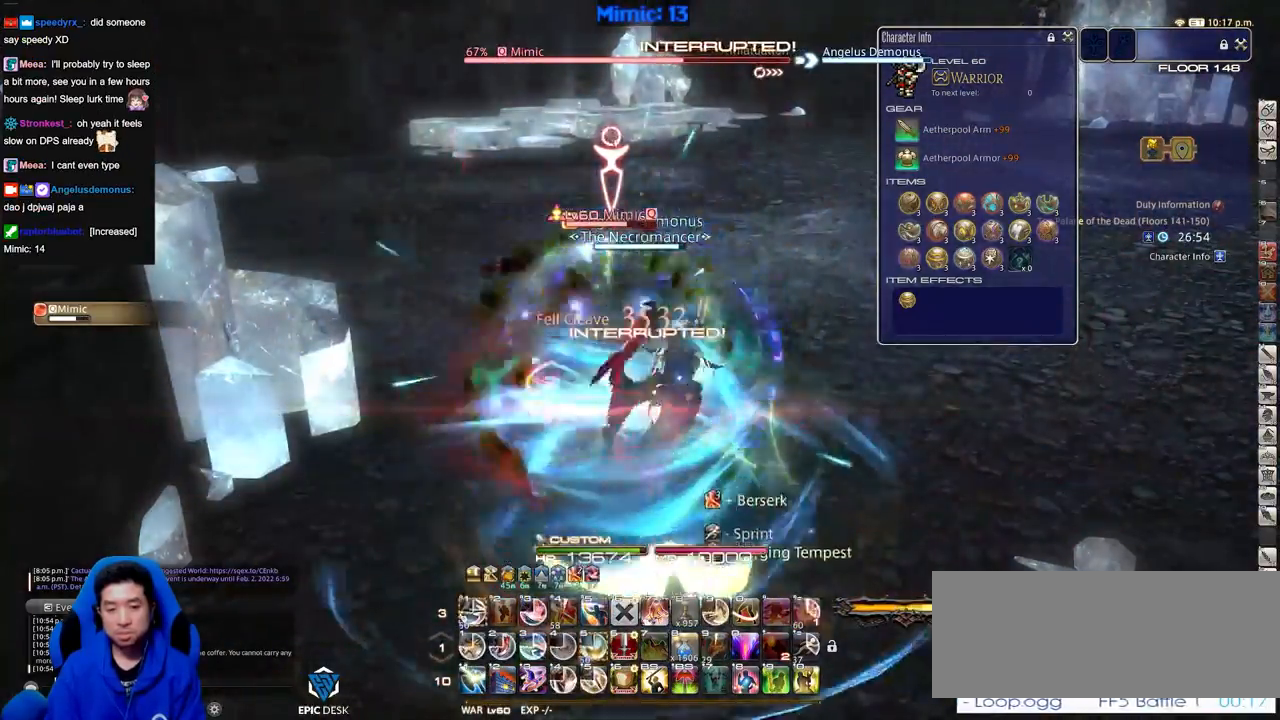
{"keys": ["alt_r"], "events": [[334, "1", "down"], [484, "1", "up"]]}
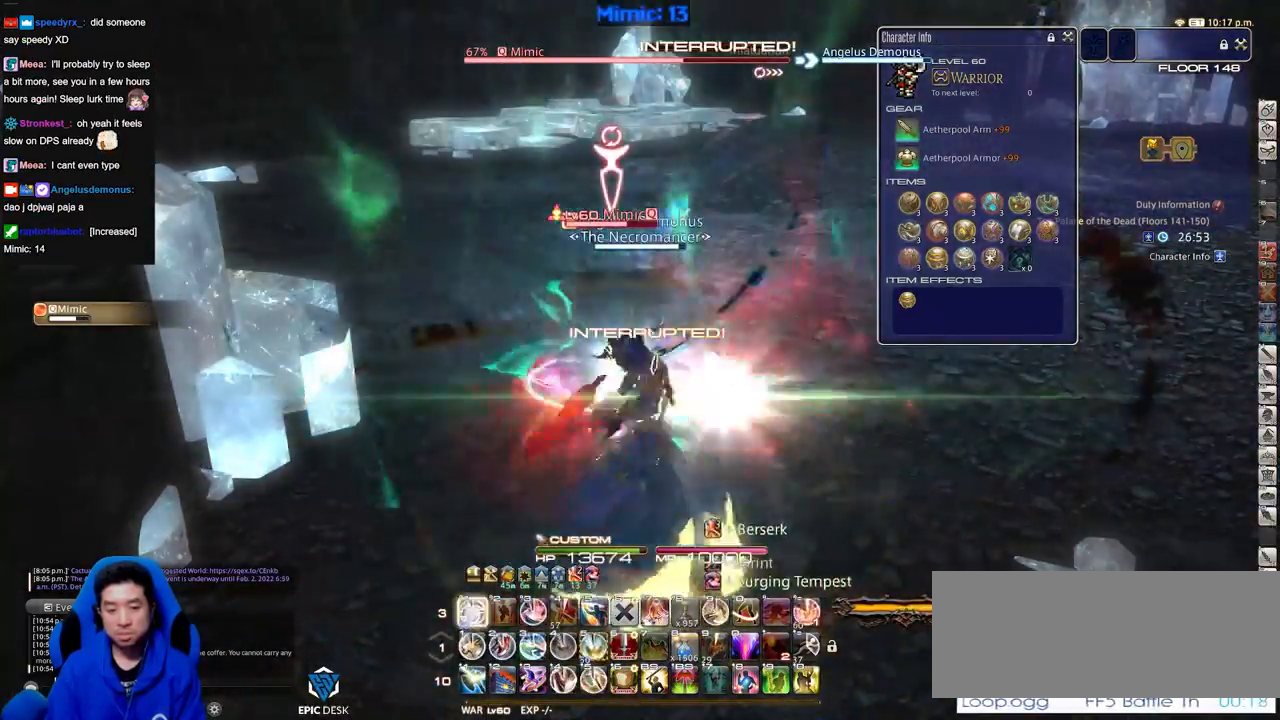
{"keys": [], "events": [[34, "1", "down"], [117, "1", "up"], [167, "1", "down"], [217, "1", "up"], [267, "1", "down"], [351, "1", "up"], [401, "alt_r", "up"]]}
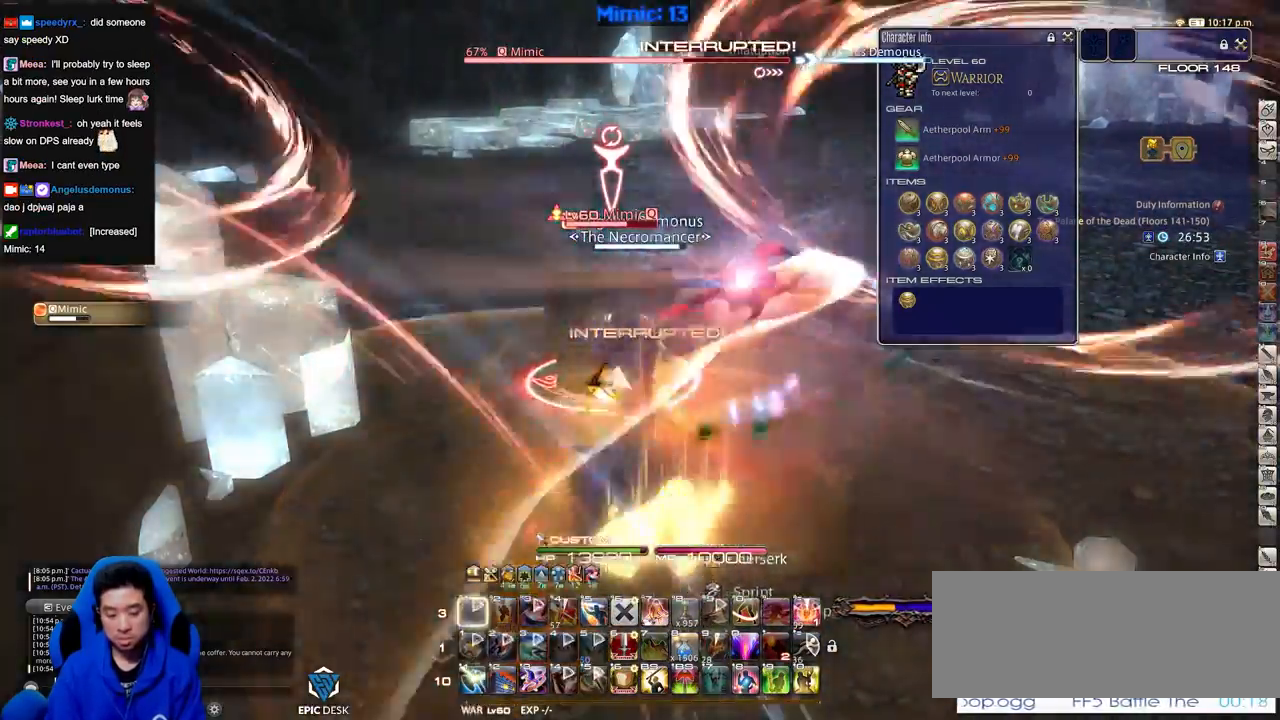
{"keys": [], "events": [[83, "f7", "down"], [183, "f7", "up"]]}
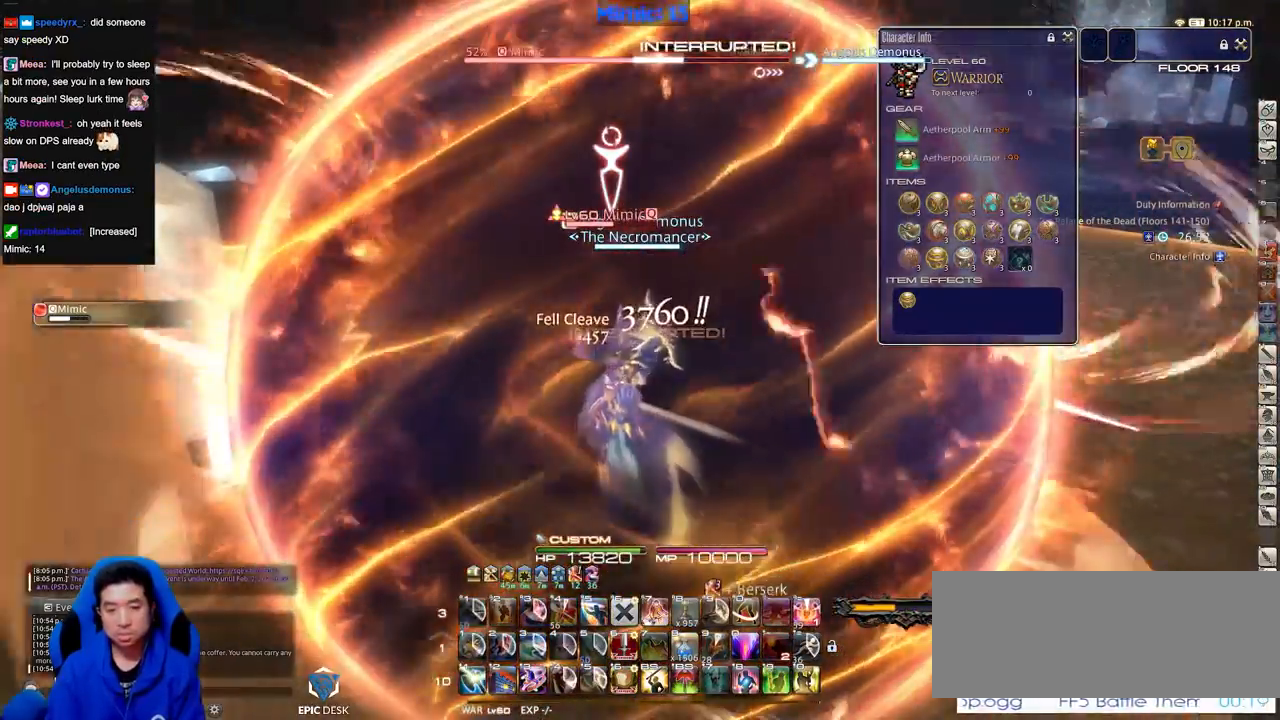
{"keys": [], "events": []}
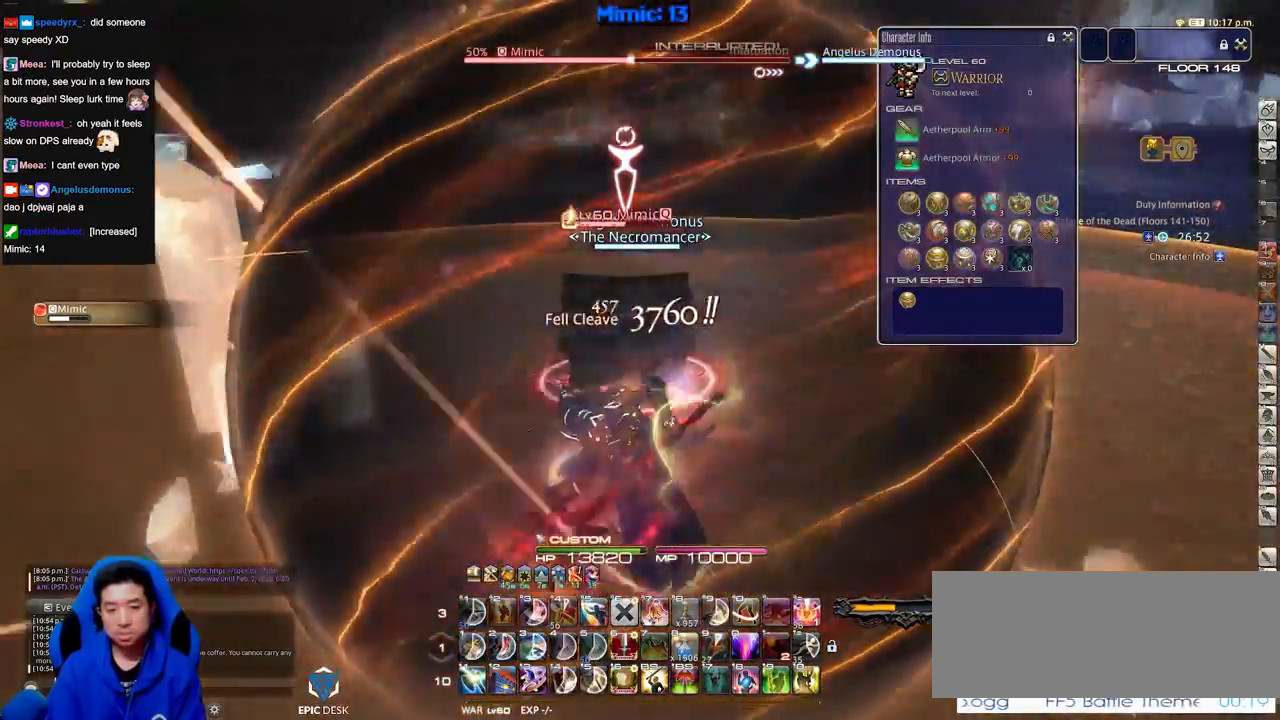
{"keys": ["lbracket", "p", "w"], "events": [[33, "p", "down"], [33, "w", "down"], [167, "alt_r", "down"], [167, "equals", "down"], [167, "p", "up"], [300, "alt_r", "up"], [300, "equals", "up"], [384, "p", "down"], [434, "lbracket", "down"]]}
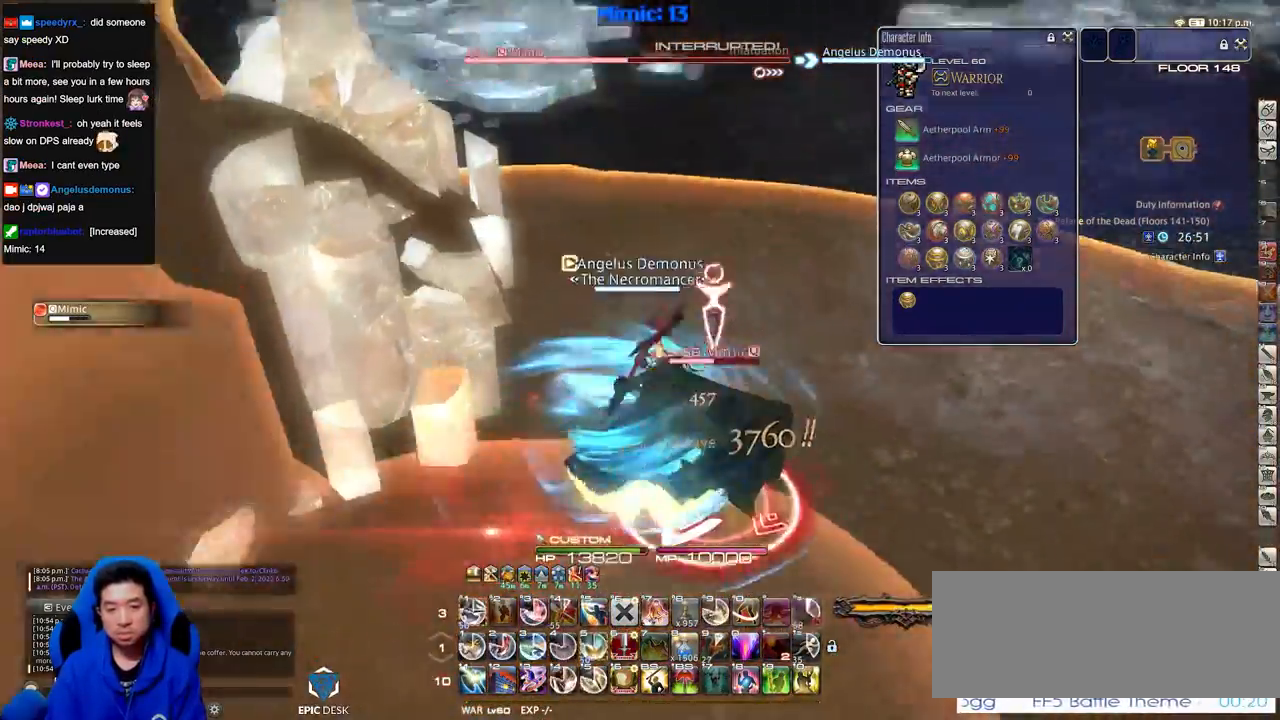
{"keys": ["1", "alt_r", "w"], "events": [[17, "d", "down"], [67, "lbracket", "up"], [117, "alt_r", "down"], [117, "d", "up"], [117, "p", "up"], [351, "1", "down"]]}
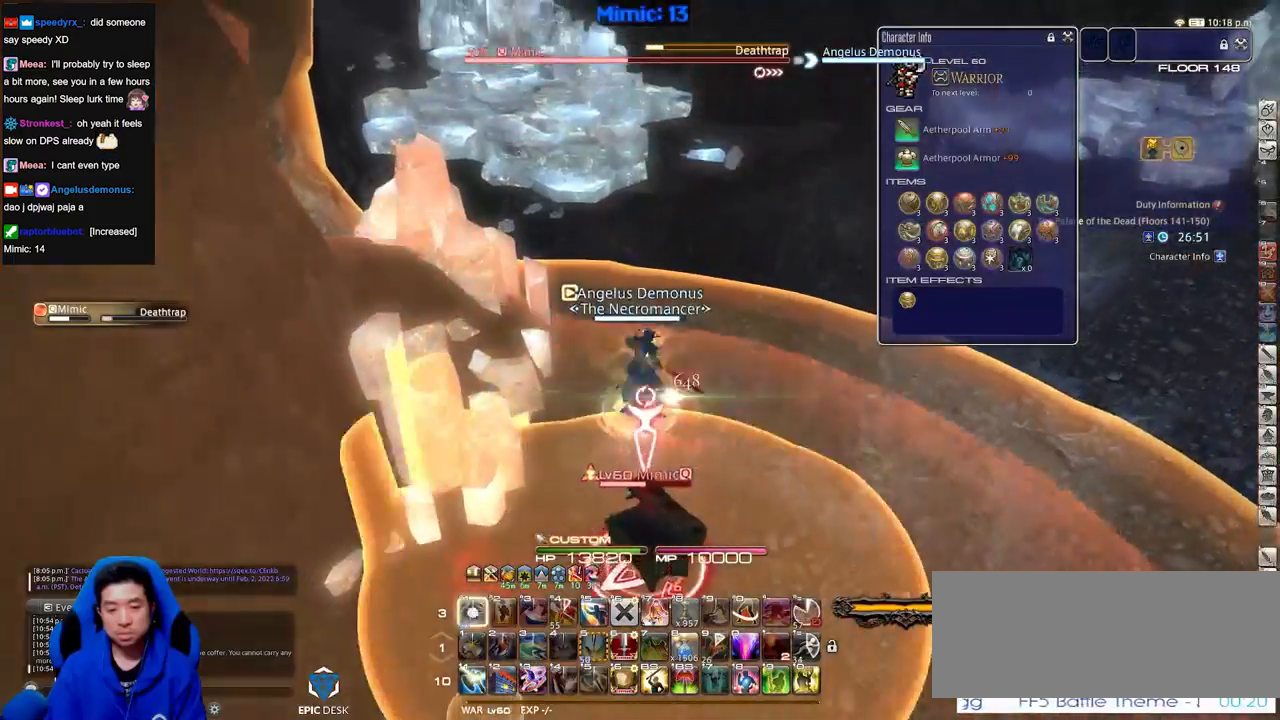
{"keys": ["d", "p", "w"], "events": [[50, "1", "up"], [133, "alt_r", "up"], [183, "p", "down"], [317, "d", "down"], [367, "space", "down"], [467, "space", "up"]]}
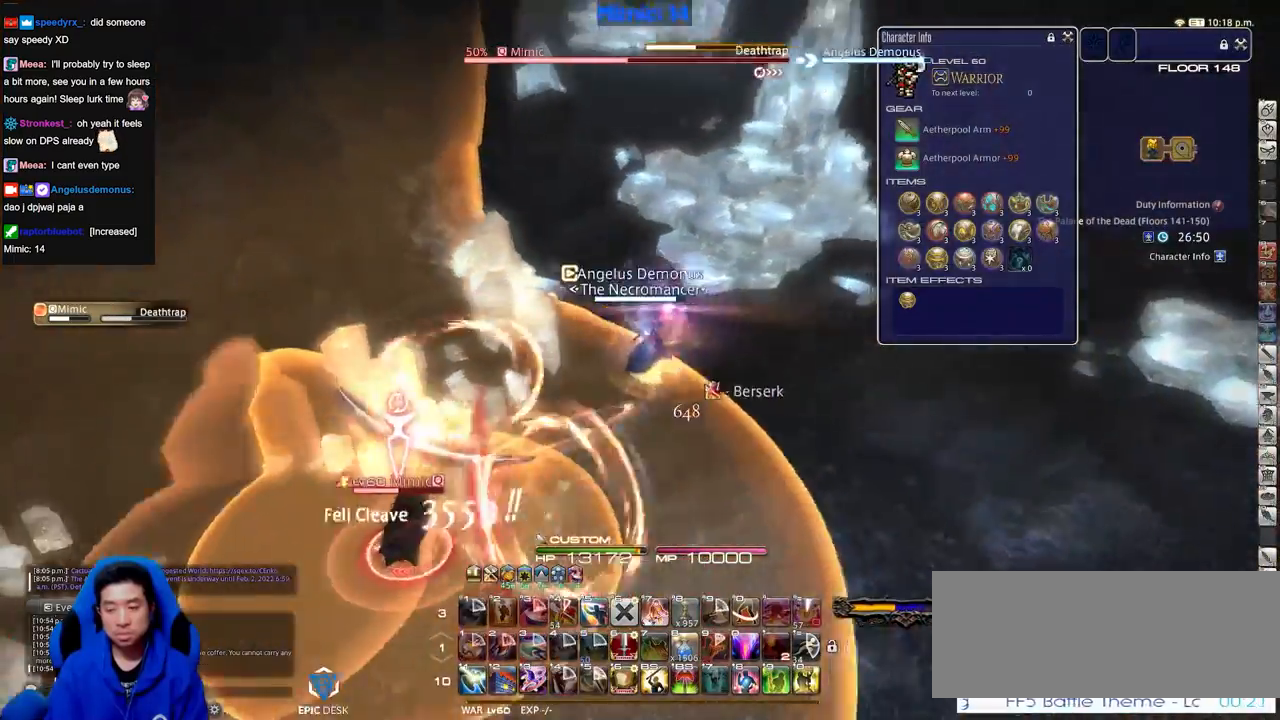
{"keys": ["d", "minus", "p", "w"], "events": [[17, "d", "up"], [384, "d", "down"], [384, "p", "up"], [434, "p", "down"], [484, "minus", "down"]]}